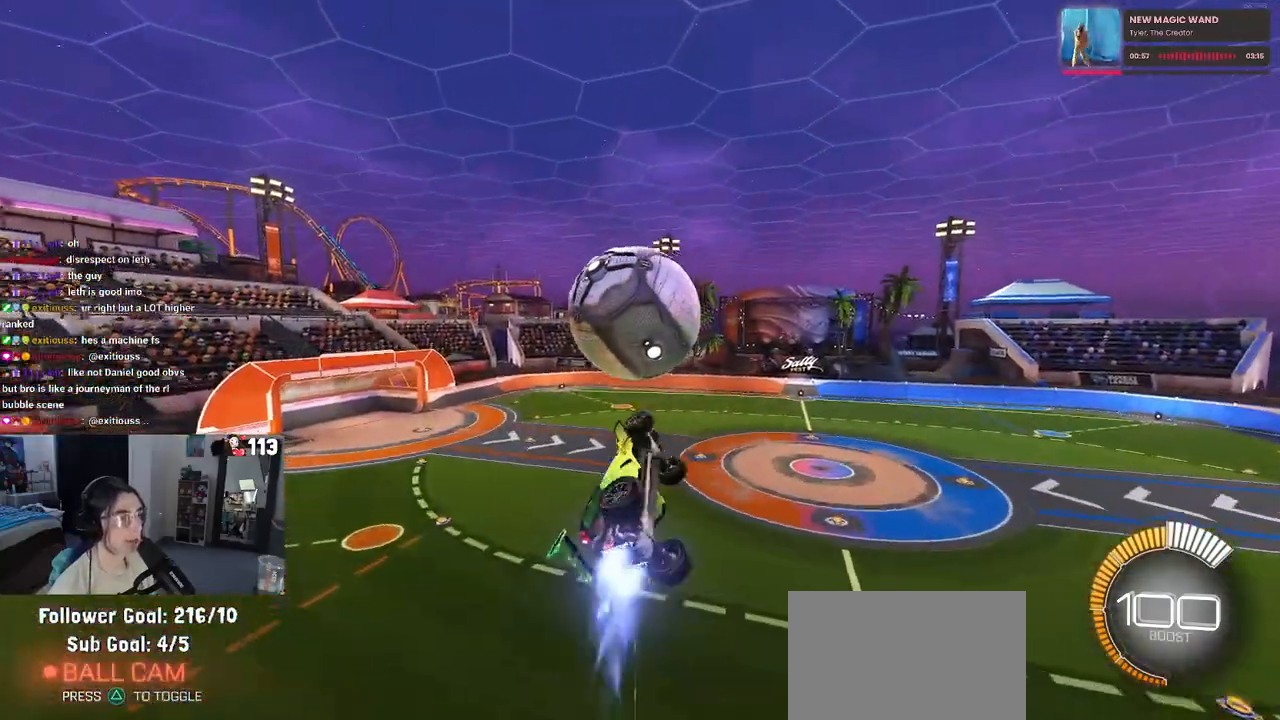
Gameplay with a controller (PlayStation layout); each line is a JSON object with the inputs held at the frame after it. "events" lists button and stick changes between this image and that frame as [ms after this image, input, new state], when the widget could be followed in between.
{"buttons": ["R2"], "left_stick": "left", "right_stick": "center", "events": [[50, "left_stick", "down-right"], [83, "L1", "up"], [183, "left_stick", "center"], [333, "left_stick", "down"], [433, "left_stick", "left"], [467, "R1", "up"]]}
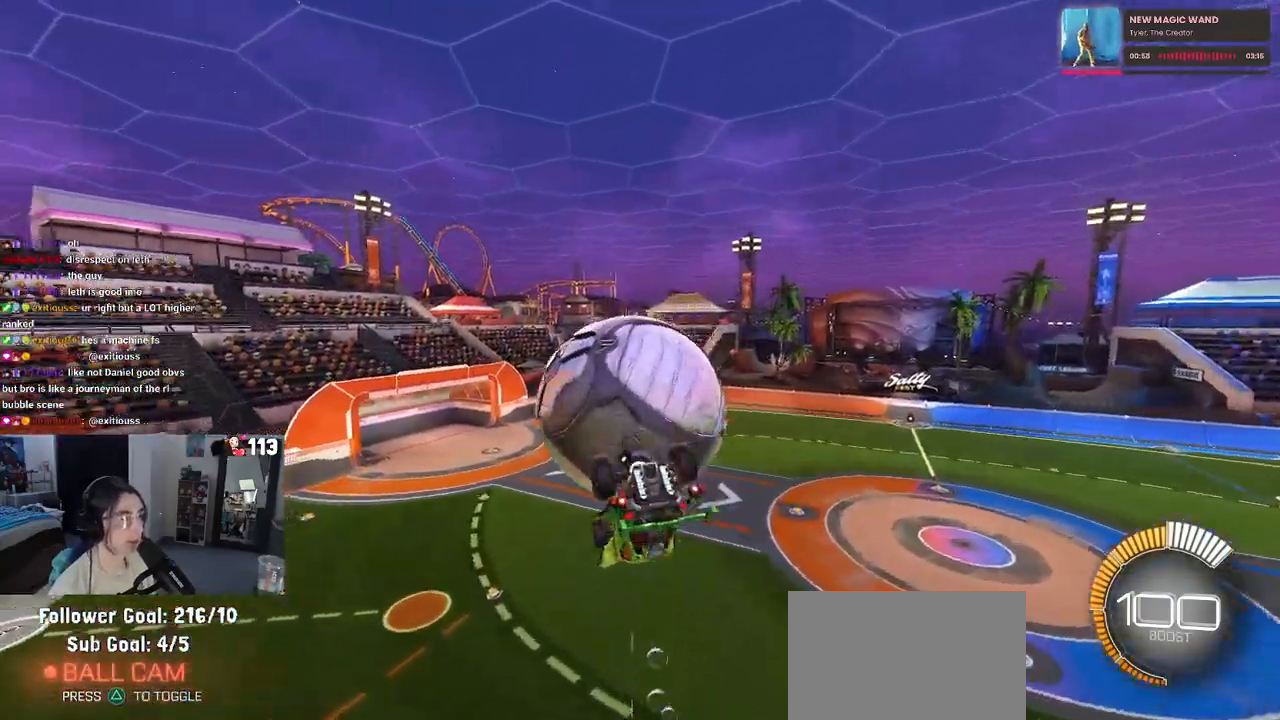
{"buttons": ["L1"], "left_stick": "left", "right_stick": "center", "events": [[33, "R2", "up"], [83, "L1", "down"]]}
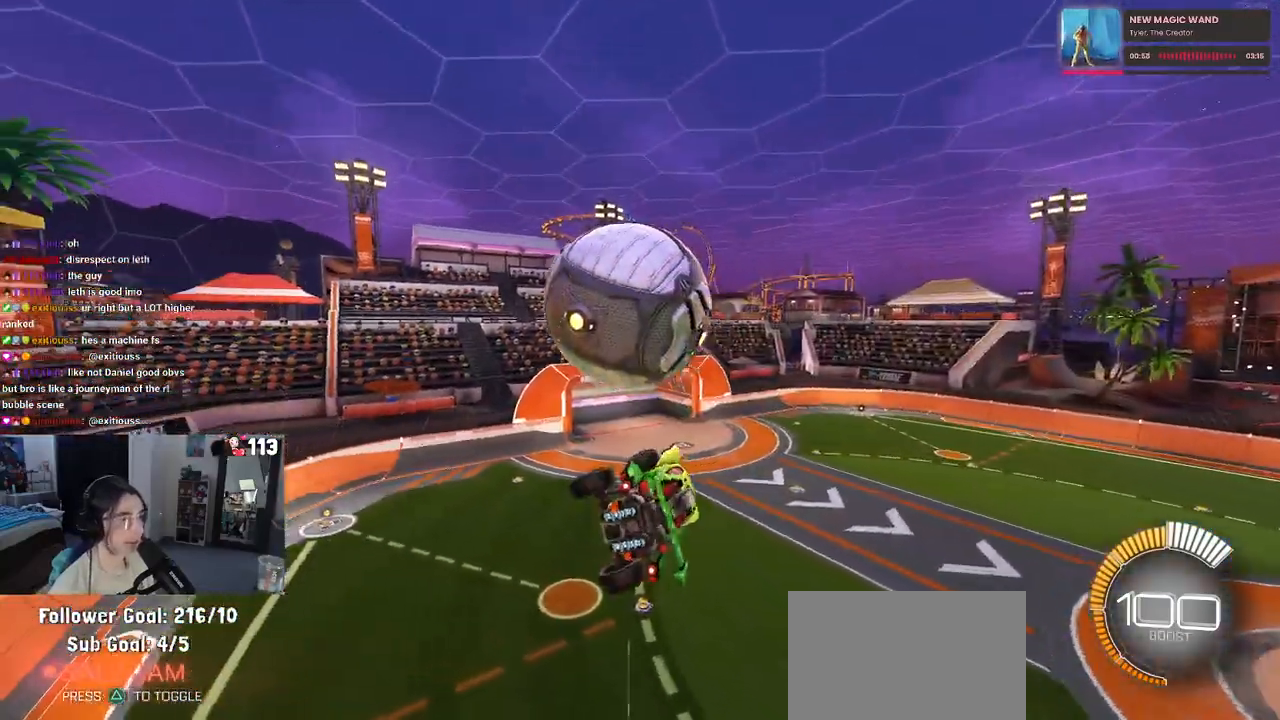
{"buttons": [], "left_stick": "down", "right_stick": "center", "events": [[50, "left_stick", "right"], [150, "L1", "up"], [167, "left_stick", "up"], [217, "R1", "down"], [233, "CROSS", "down"], [333, "left_stick", "down"], [350, "CROSS", "up"], [400, "R1", "up"]]}
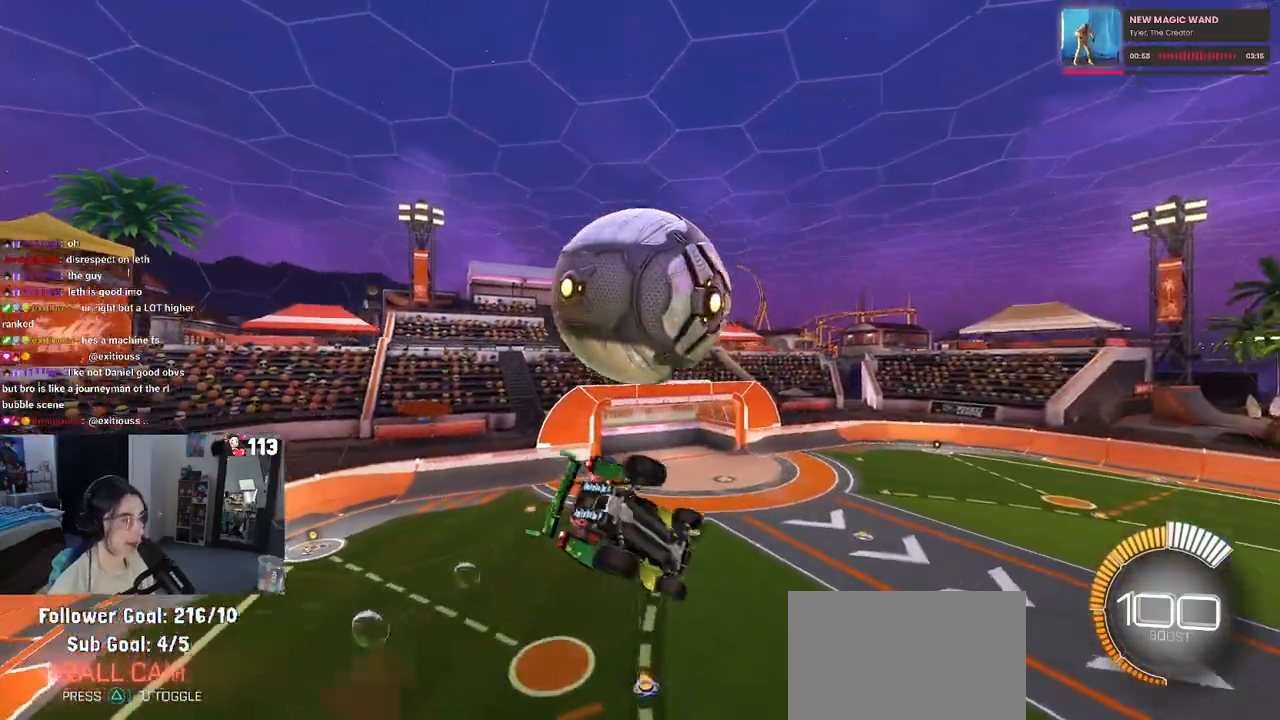
{"buttons": ["L1", "R1"], "left_stick": "up", "right_stick": "center", "events": [[133, "left_stick", "down-right"], [167, "R1", "down"], [267, "L1", "down"], [350, "left_stick", "up"]]}
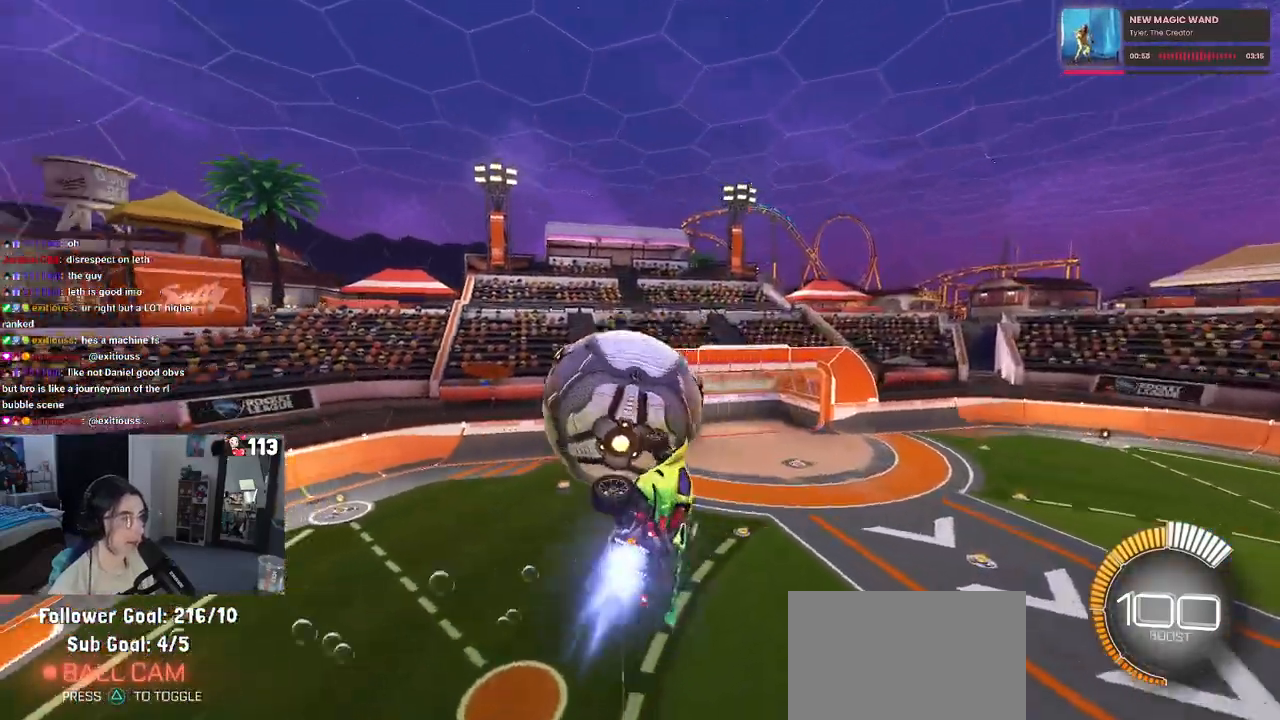
{"buttons": ["L1", "R1"], "left_stick": "down-left", "right_stick": "center", "events": [[217, "left_stick", "left"], [267, "left_stick", "down-left"]]}
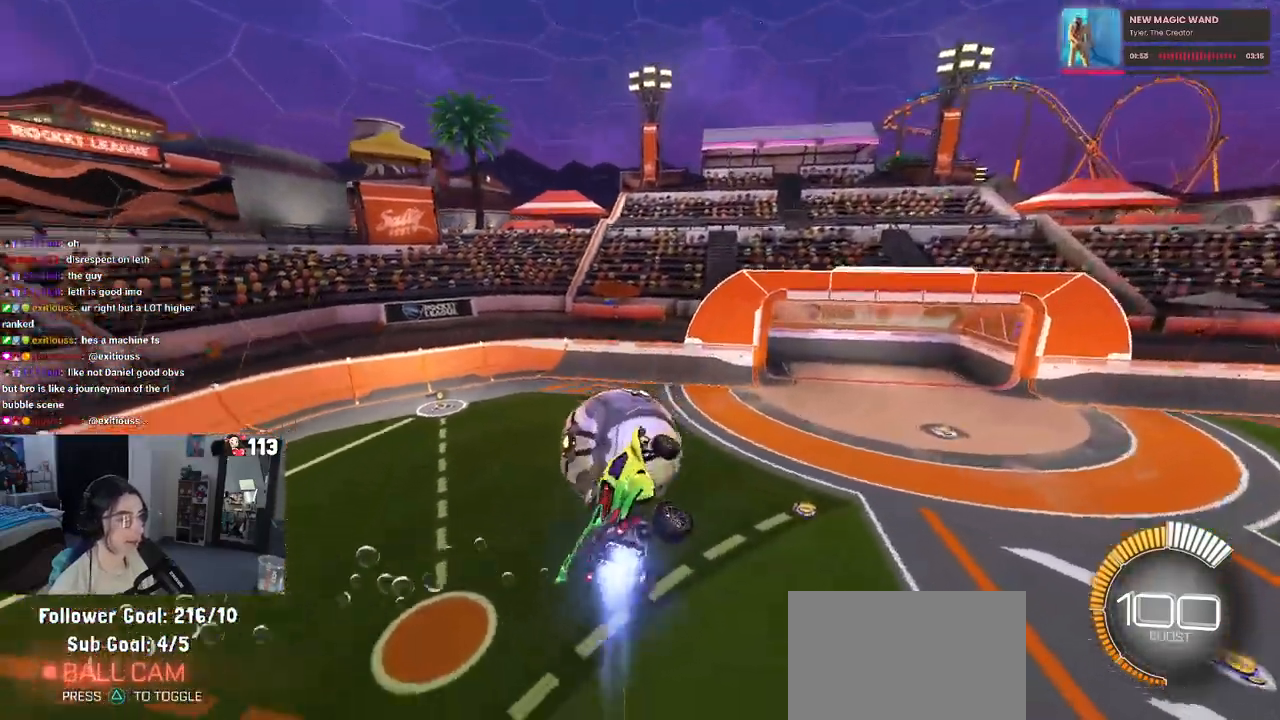
{"buttons": ["R1"], "left_stick": "right", "right_stick": "center", "events": [[67, "left_stick", "down-right"], [117, "L1", "up"], [250, "left_stick", "center"], [417, "left_stick", "right"]]}
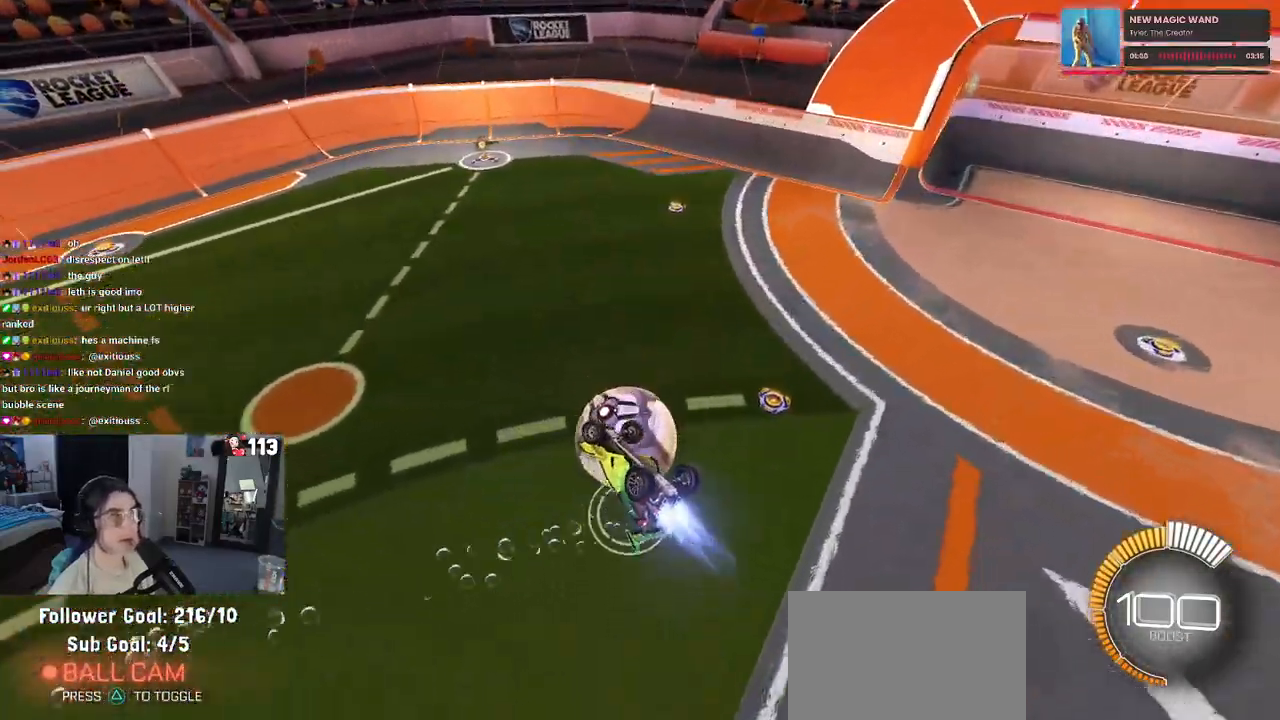
{"buttons": ["R1", "R2"], "left_stick": "up-right", "right_stick": "center", "events": [[83, "SQUARE", "down"], [117, "R2", "down"], [250, "left_stick", "up-right"], [500, "SQUARE", "up"]]}
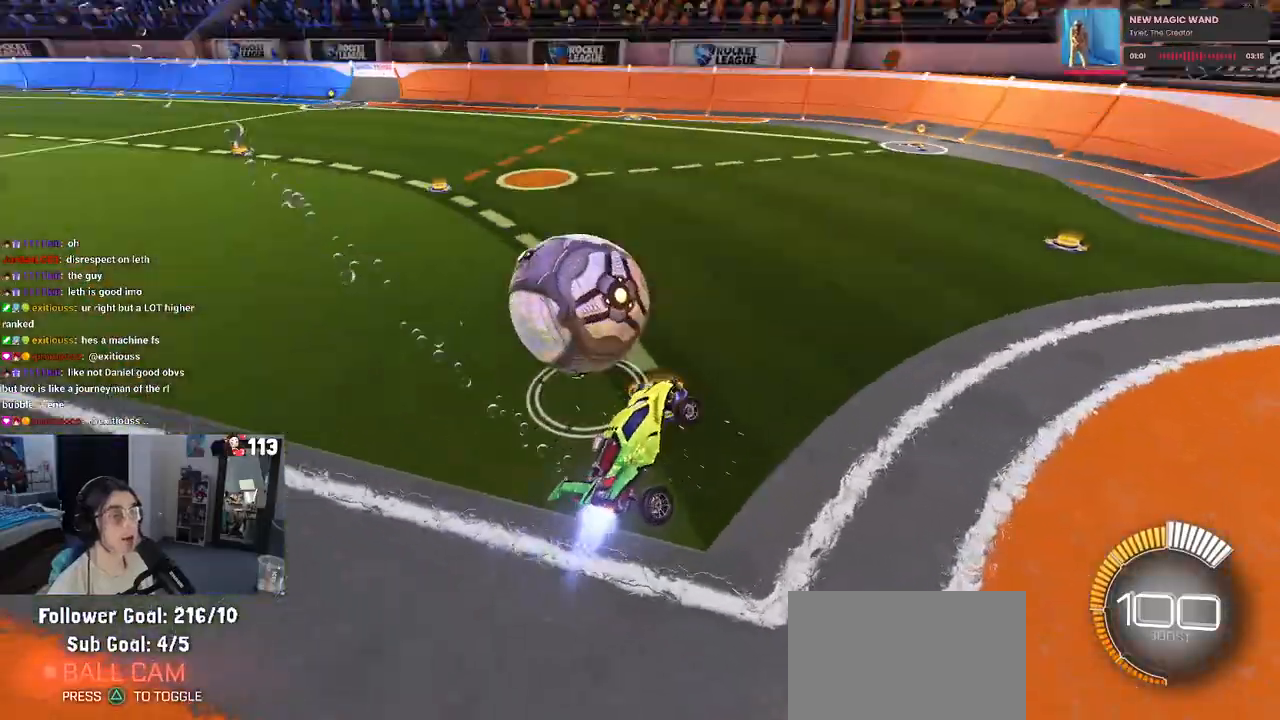
{"buttons": ["R1", "R2"], "left_stick": "left", "right_stick": "up-right", "events": [[67, "left_stick", "center"], [333, "R3", "down"], [450, "R3", "up"], [483, "left_stick", "left"], [500, "right_stick", "up-right"]]}
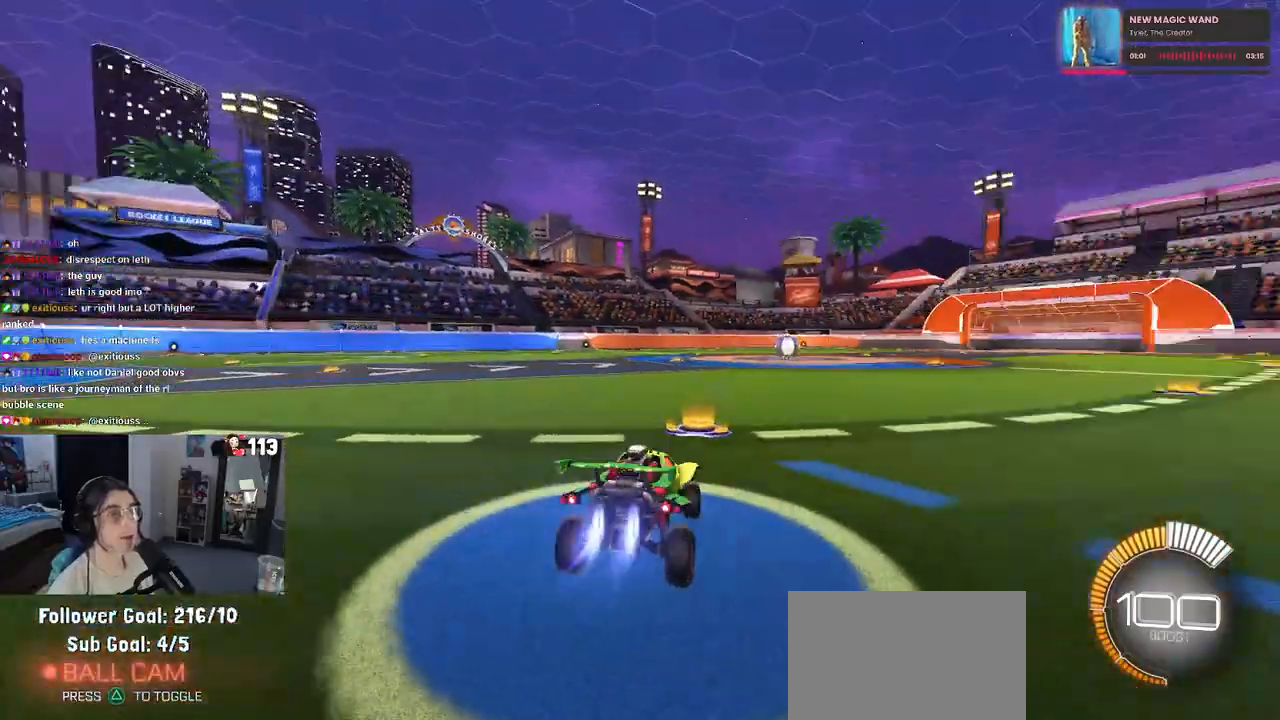
{"buttons": ["R2", "DPAD_UP"], "left_stick": "center", "right_stick": "center", "events": [[83, "right_stick", "center"], [250, "TRIANGLE", "down"], [283, "left_stick", "center"], [367, "TRIANGLE", "up"], [450, "R1", "up"], [483, "DPAD_UP", "down"]]}
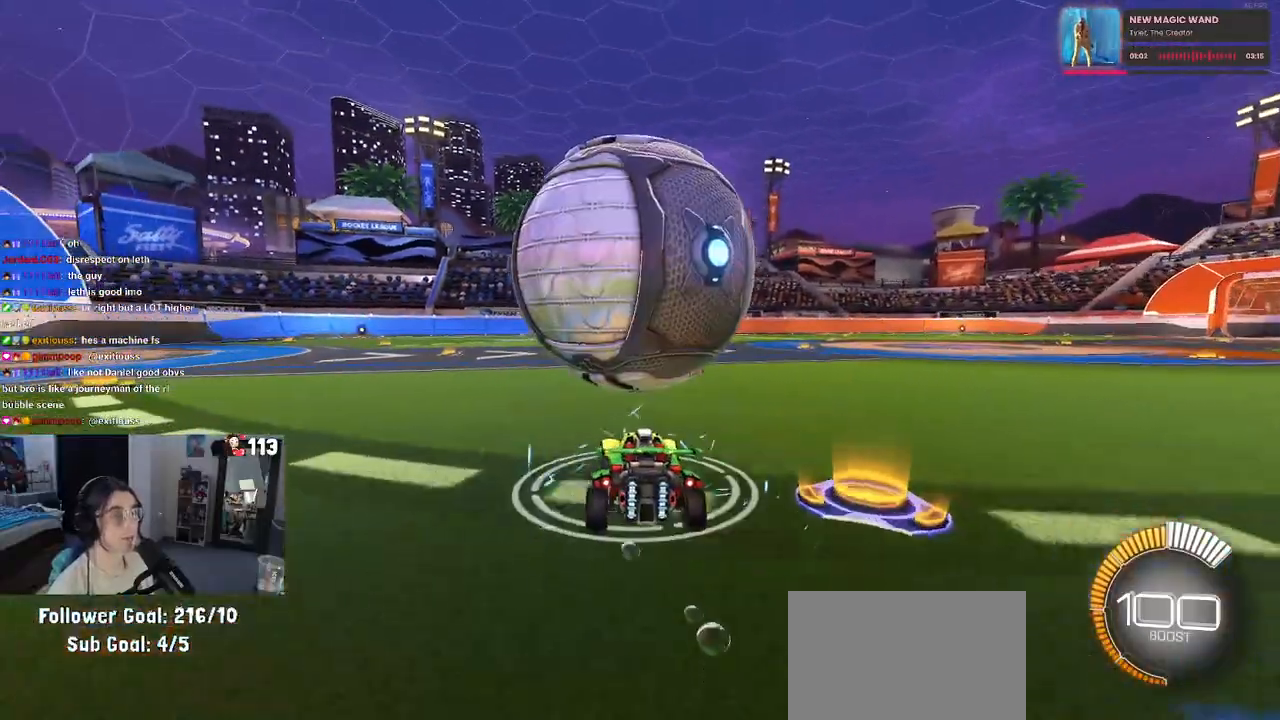
{"buttons": [], "left_stick": "left", "right_stick": "center", "events": [[33, "DPAD_UP", "up"], [150, "R2", "up"], [250, "left_stick", "right"], [333, "left_stick", "center"], [400, "left_stick", "left"]]}
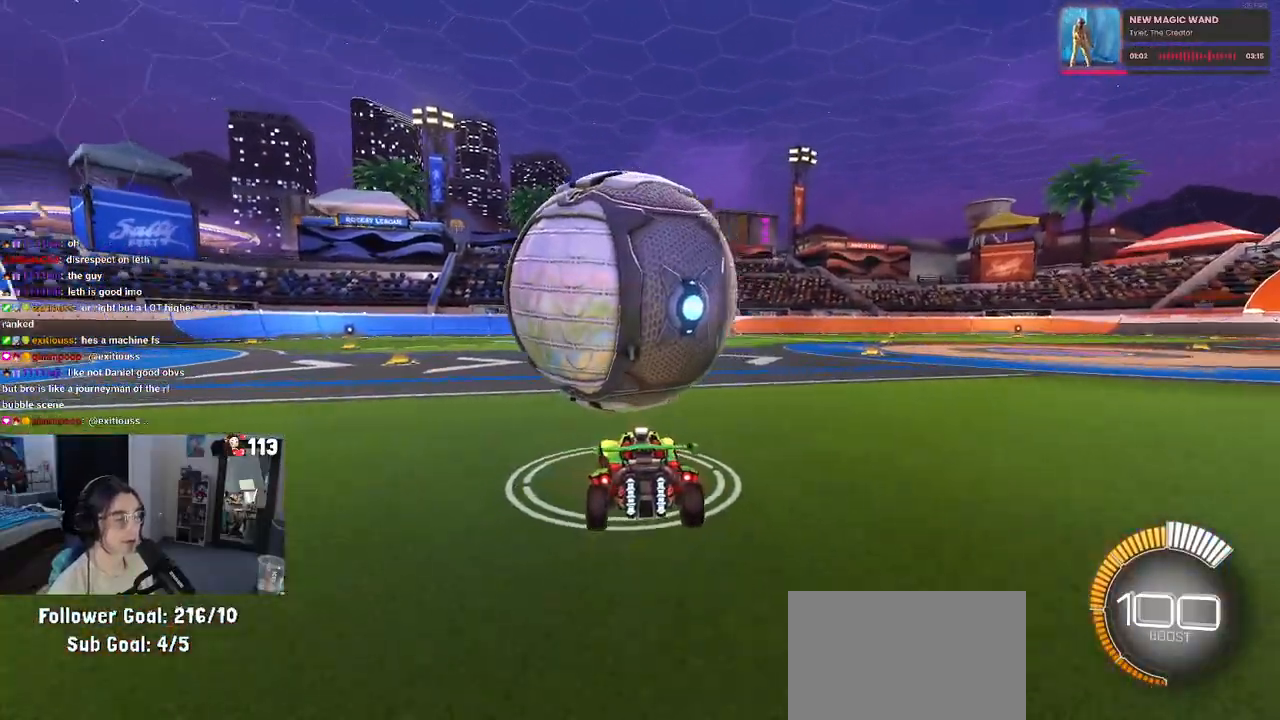
{"buttons": ["R1", "R2"], "left_stick": "center", "right_stick": "center", "events": [[33, "left_stick", "center"], [200, "R2", "down"], [250, "R1", "down"], [300, "left_stick", "right"], [400, "left_stick", "center"]]}
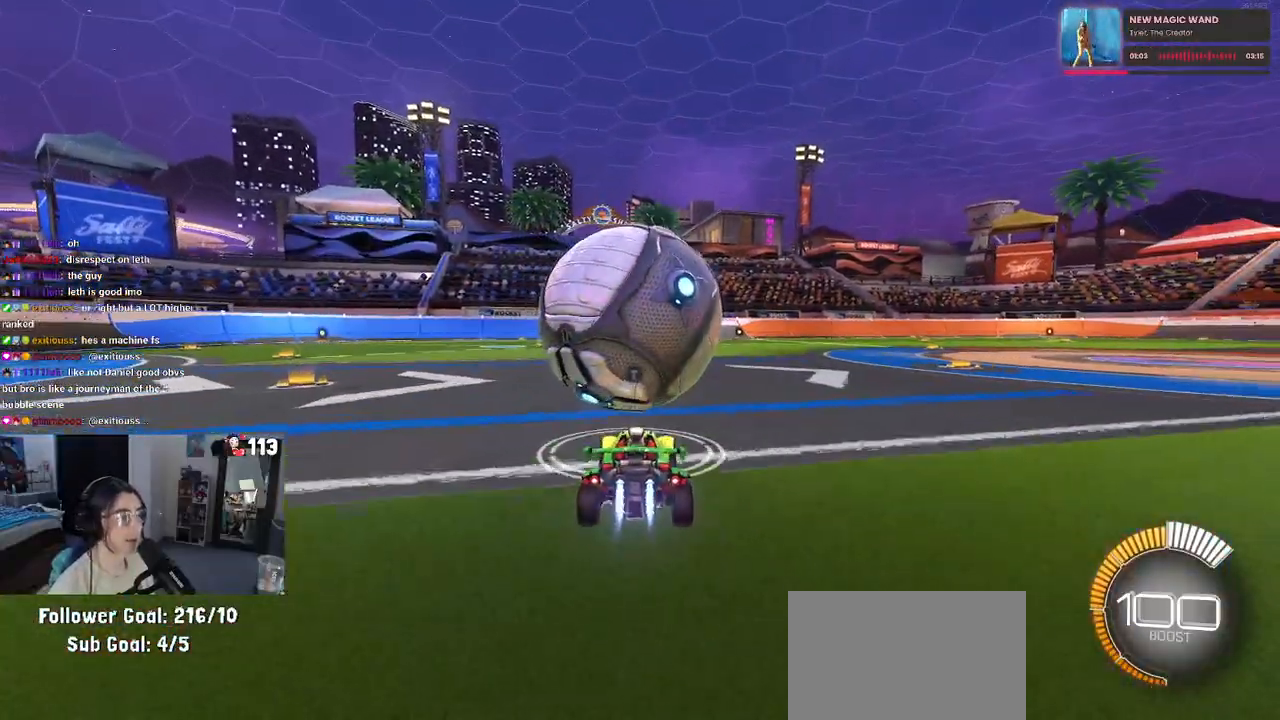
{"buttons": ["R1", "R2"], "left_stick": "center", "right_stick": "center", "events": [[83, "TRIANGLE", "down"], [83, "left_stick", "left"], [167, "left_stick", "center"], [217, "TRIANGLE", "up"], [233, "left_stick", "right"], [333, "left_stick", "center"]]}
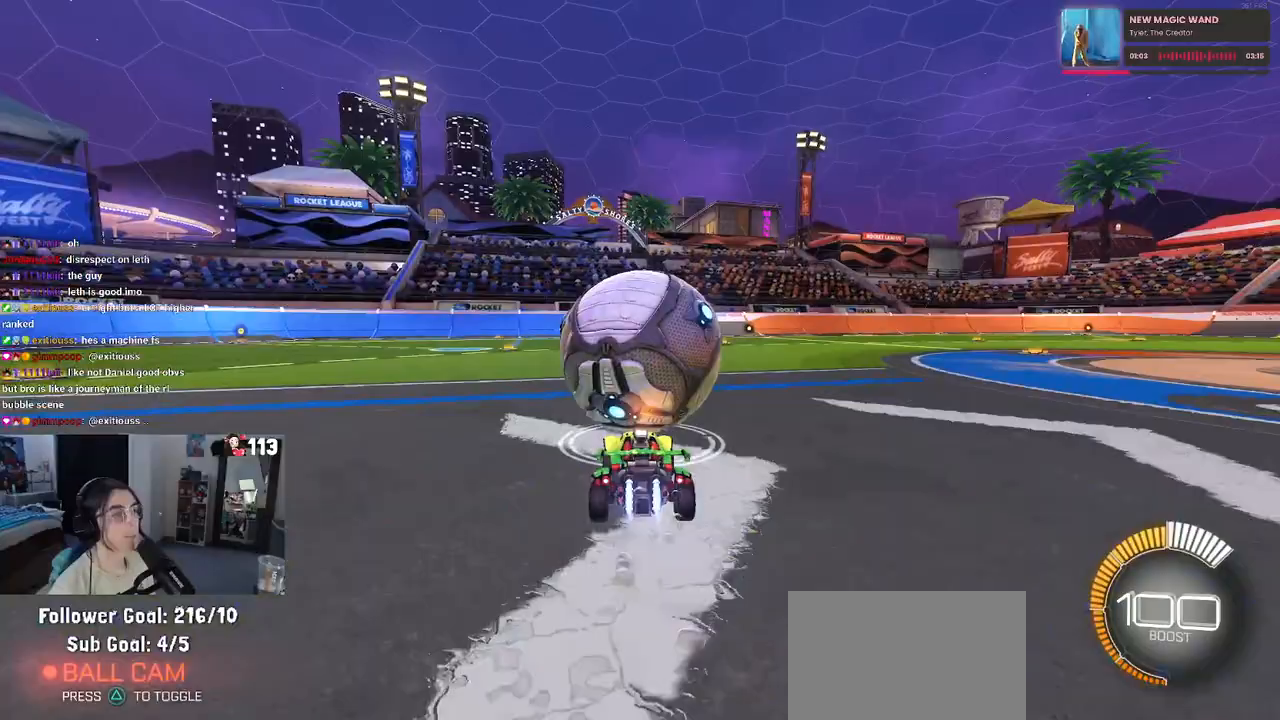
{"buttons": ["R2"], "left_stick": "center", "right_stick": "center", "events": [[183, "left_stick", "left"], [283, "R1", "up"], [300, "left_stick", "center"]]}
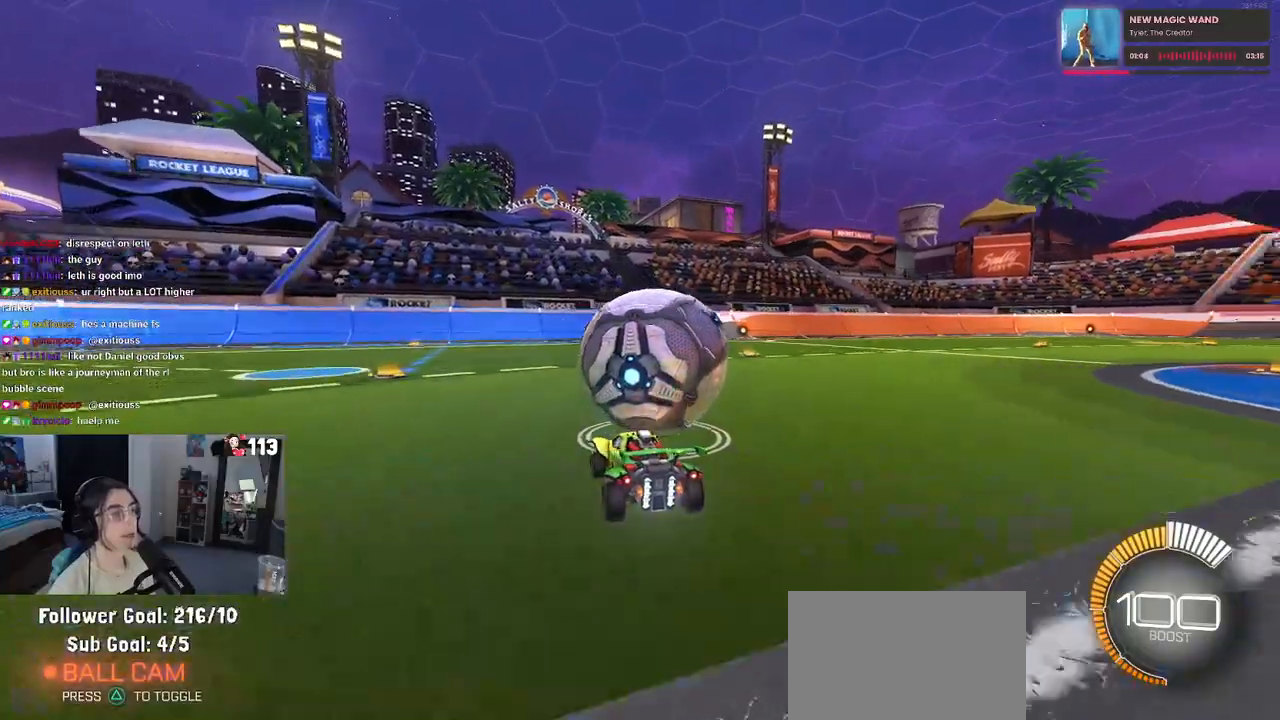
{"buttons": ["R2"], "left_stick": "center", "right_stick": "center", "events": [[250, "left_stick", "right"], [433, "left_stick", "center"]]}
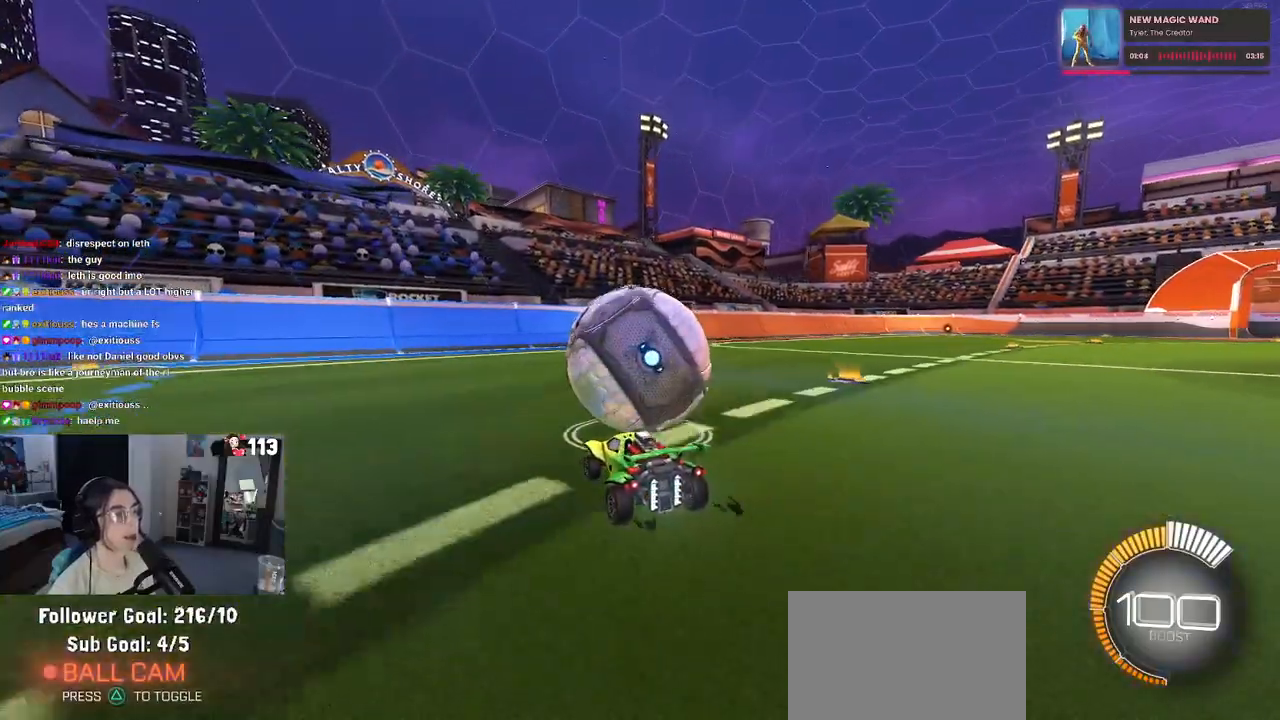
{"buttons": [], "left_stick": "center", "right_stick": "center", "events": [[100, "left_stick", "left"], [300, "left_stick", "center"], [417, "R2", "up"]]}
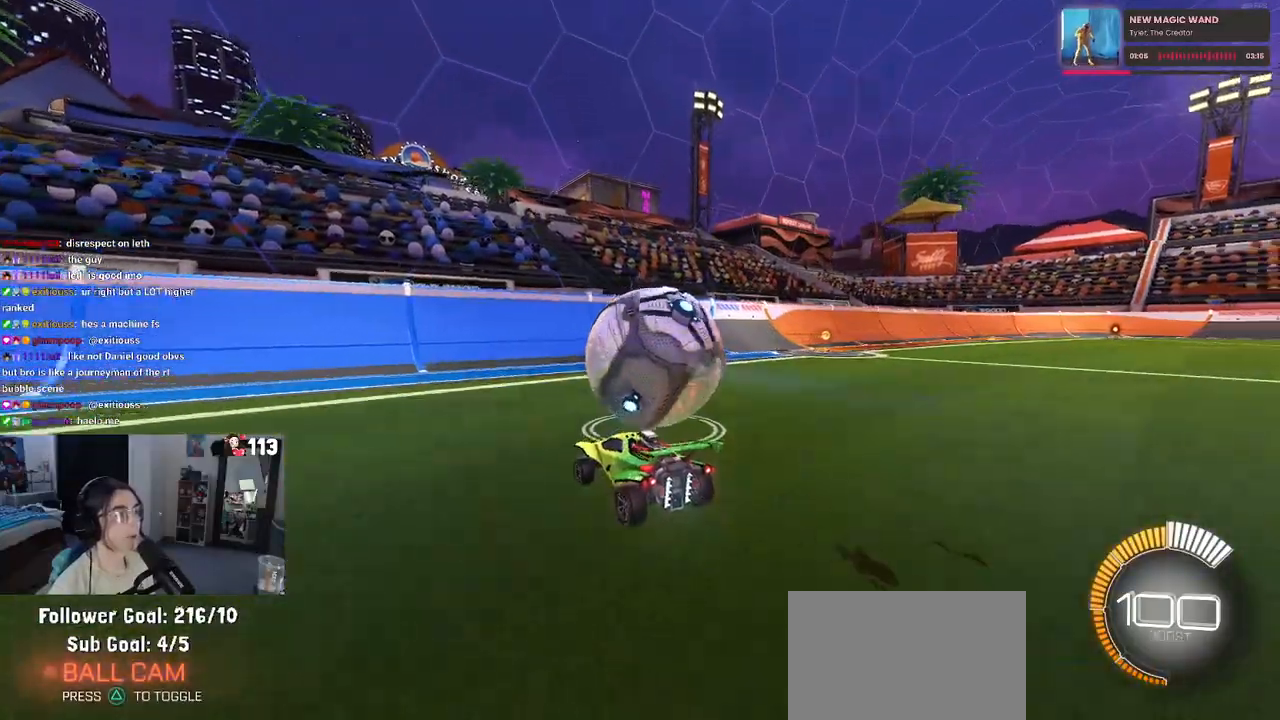
{"buttons": ["R2"], "left_stick": "center", "right_stick": "center", "events": [[183, "R2", "down"], [250, "left_stick", "right"], [450, "left_stick", "center"]]}
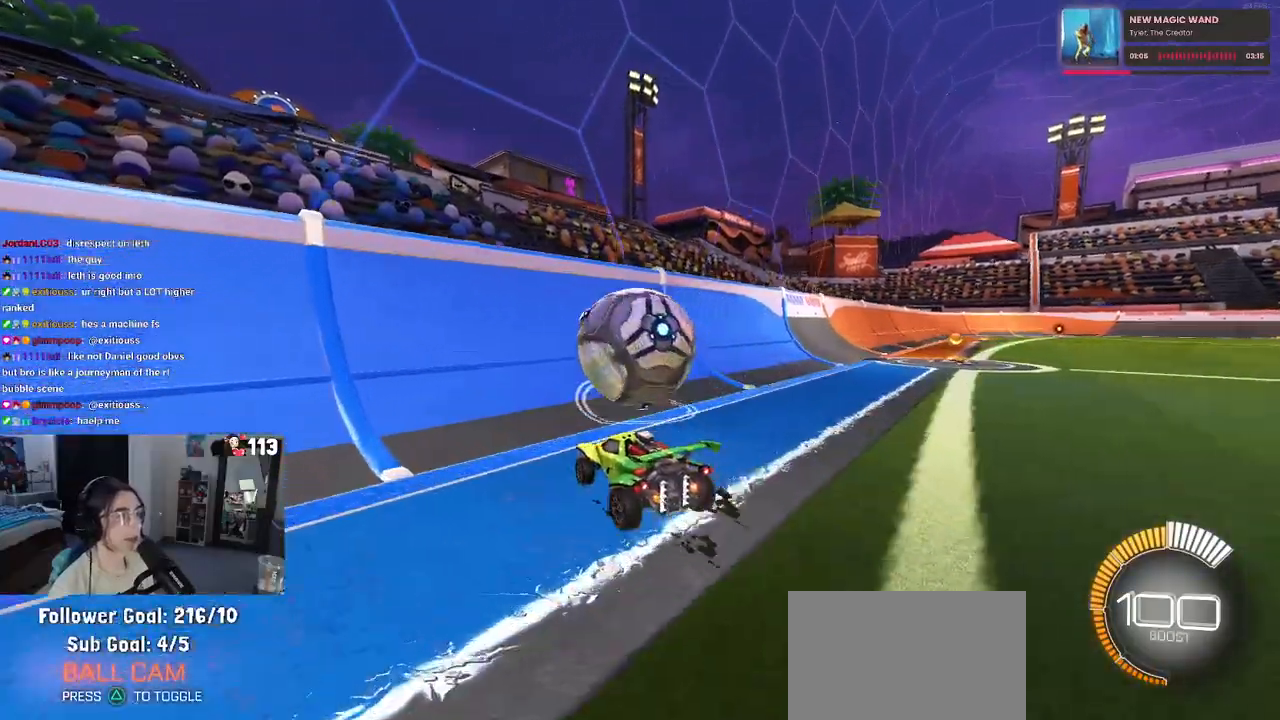
{"buttons": ["CROSS", "R2"], "left_stick": "right", "right_stick": "center", "events": [[100, "R1", "down"], [167, "left_stick", "right"], [250, "R1", "up"], [283, "left_stick", "center"], [350, "left_stick", "left"], [400, "left_stick", "center"], [467, "left_stick", "right"], [483, "CROSS", "down"]]}
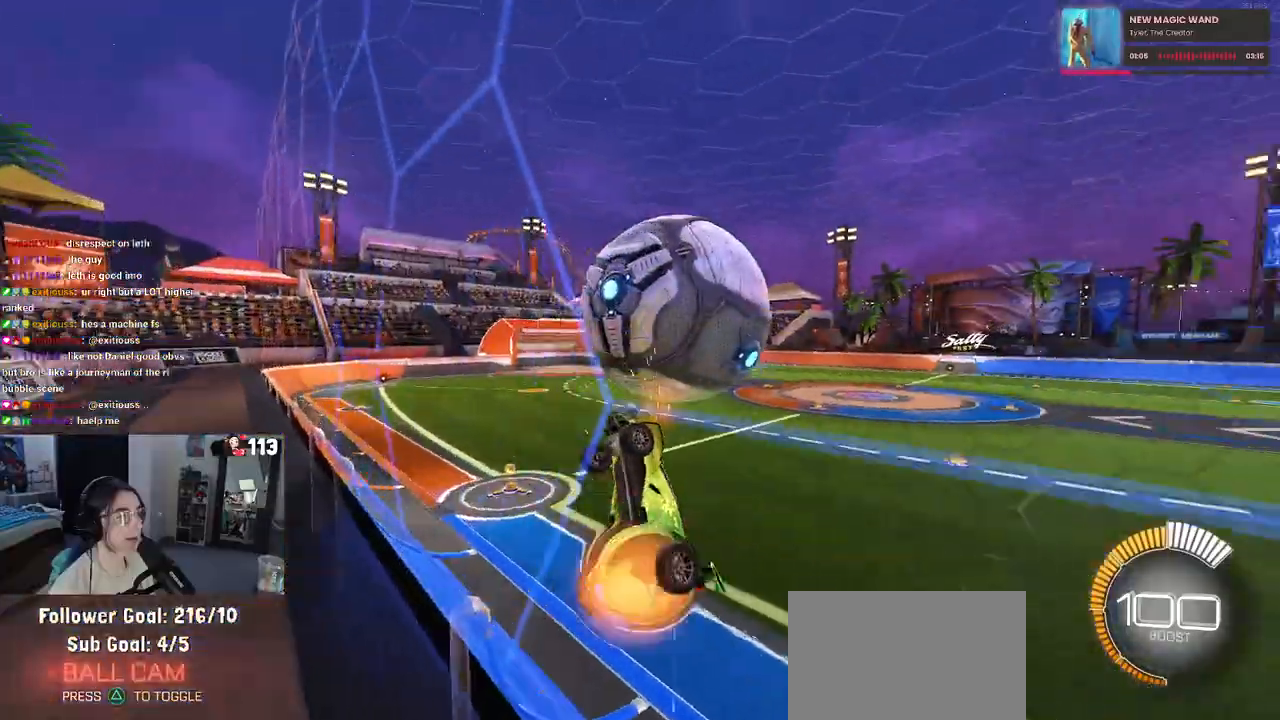
{"buttons": ["L1", "R2"], "left_stick": "down-right", "right_stick": "center", "events": [[17, "L1", "down"], [150, "left_stick", "center"], [233, "CROSS", "up"], [233, "left_stick", "left"], [350, "left_stick", "down"], [400, "left_stick", "down-right"]]}
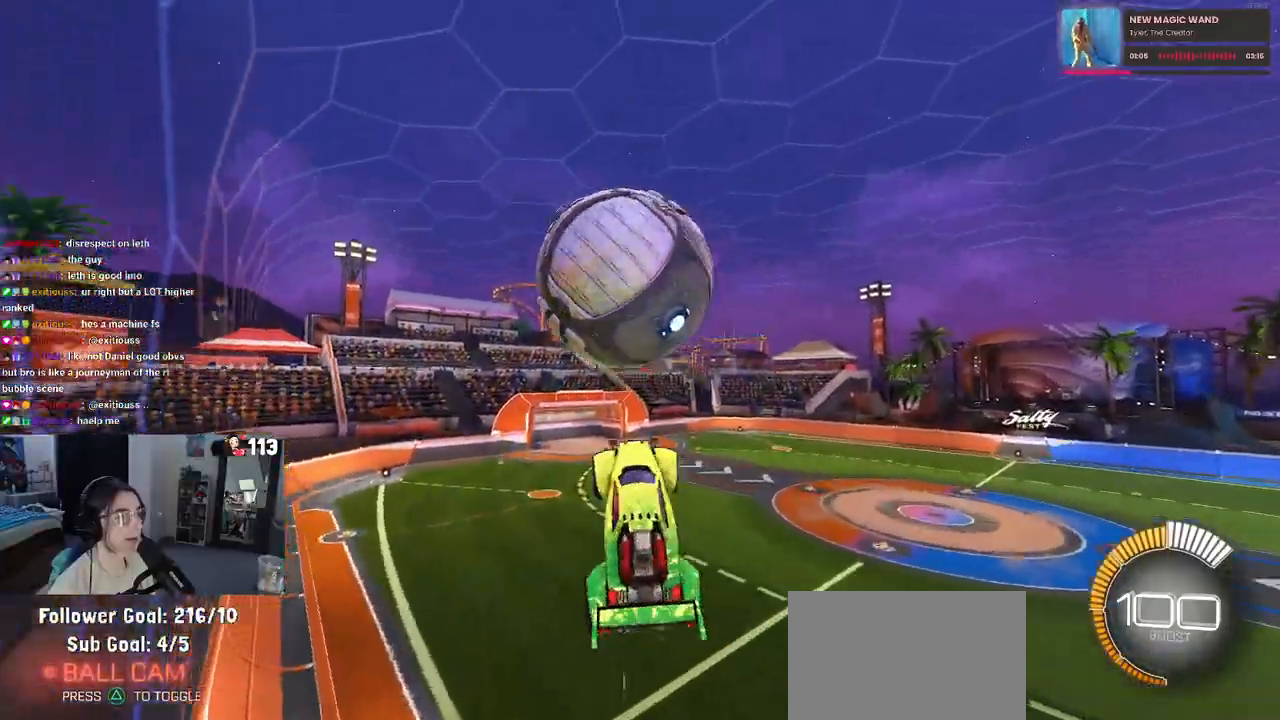
{"buttons": ["R1", "R2"], "left_stick": "down-left", "right_stick": "center", "events": [[17, "left_stick", "center"], [67, "R1", "down"], [100, "left_stick", "down-left"], [317, "L1", "up"]]}
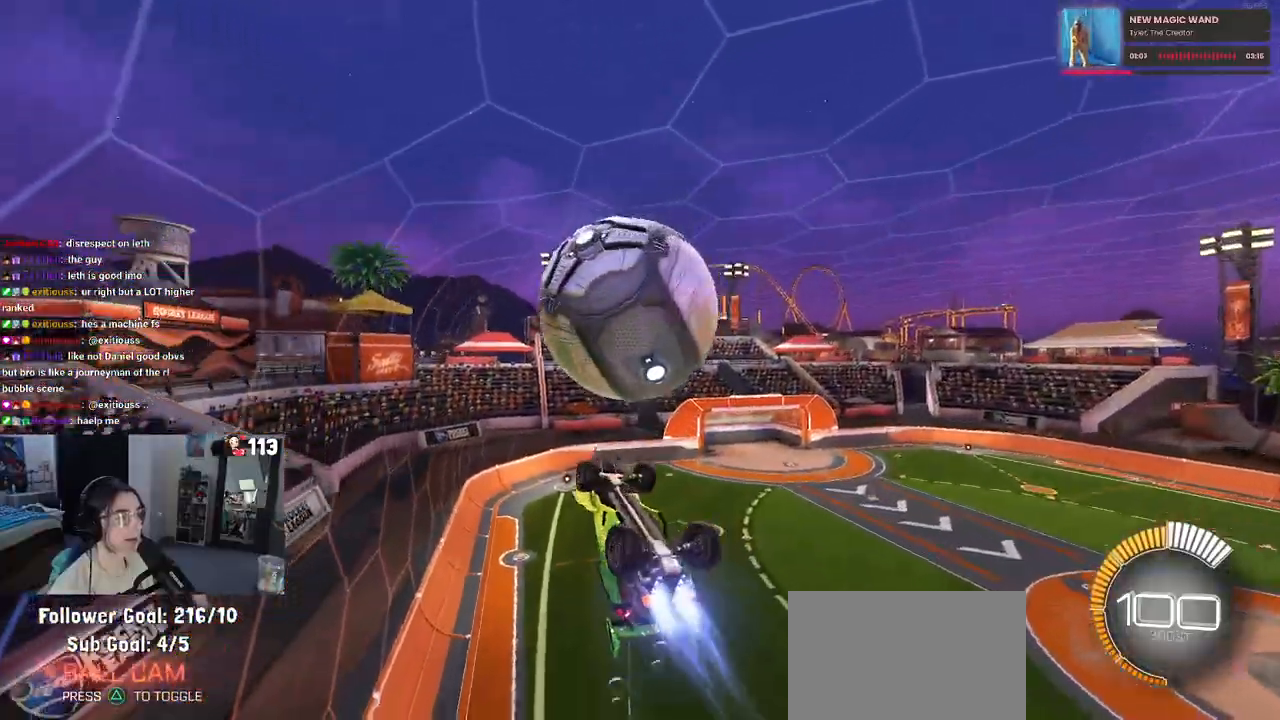
{"buttons": ["L1"], "left_stick": "up-left", "right_stick": "center", "events": [[100, "left_stick", "center"], [183, "R1", "up"], [250, "left_stick", "up"], [300, "L1", "down"], [300, "left_stick", "up-left"], [433, "R2", "up"]]}
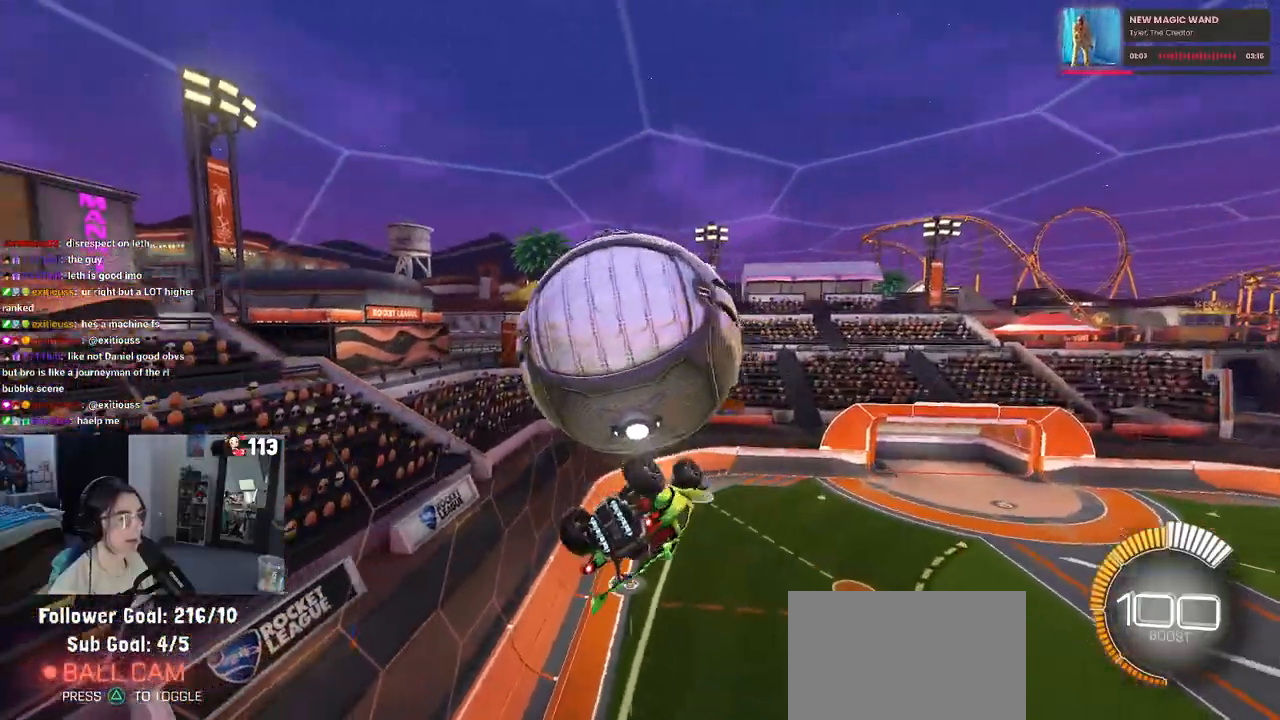
{"buttons": ["L1"], "left_stick": "down-left", "right_stick": "center", "events": [[133, "left_stick", "left"], [433, "left_stick", "down-left"]]}
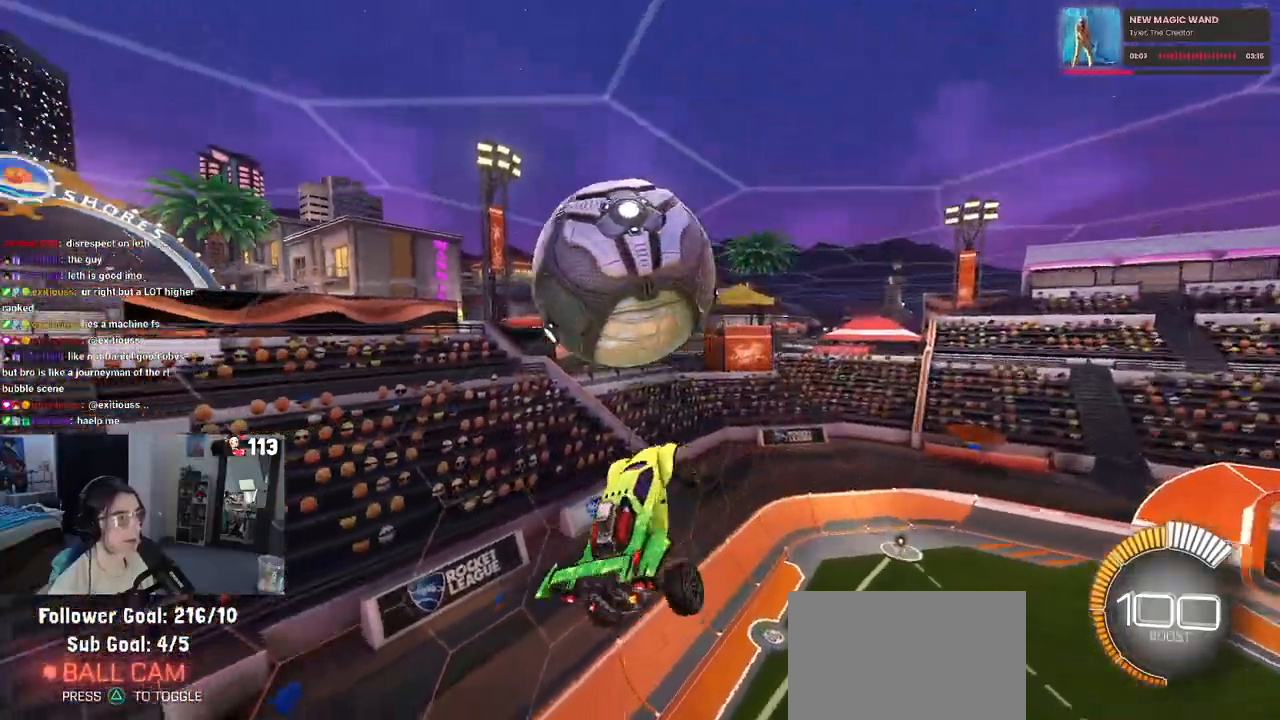
{"buttons": ["L1", "R1"], "left_stick": "left", "right_stick": "center", "events": [[100, "R1", "down"], [100, "left_stick", "down-right"], [217, "left_stick", "up-right"], [483, "left_stick", "left"]]}
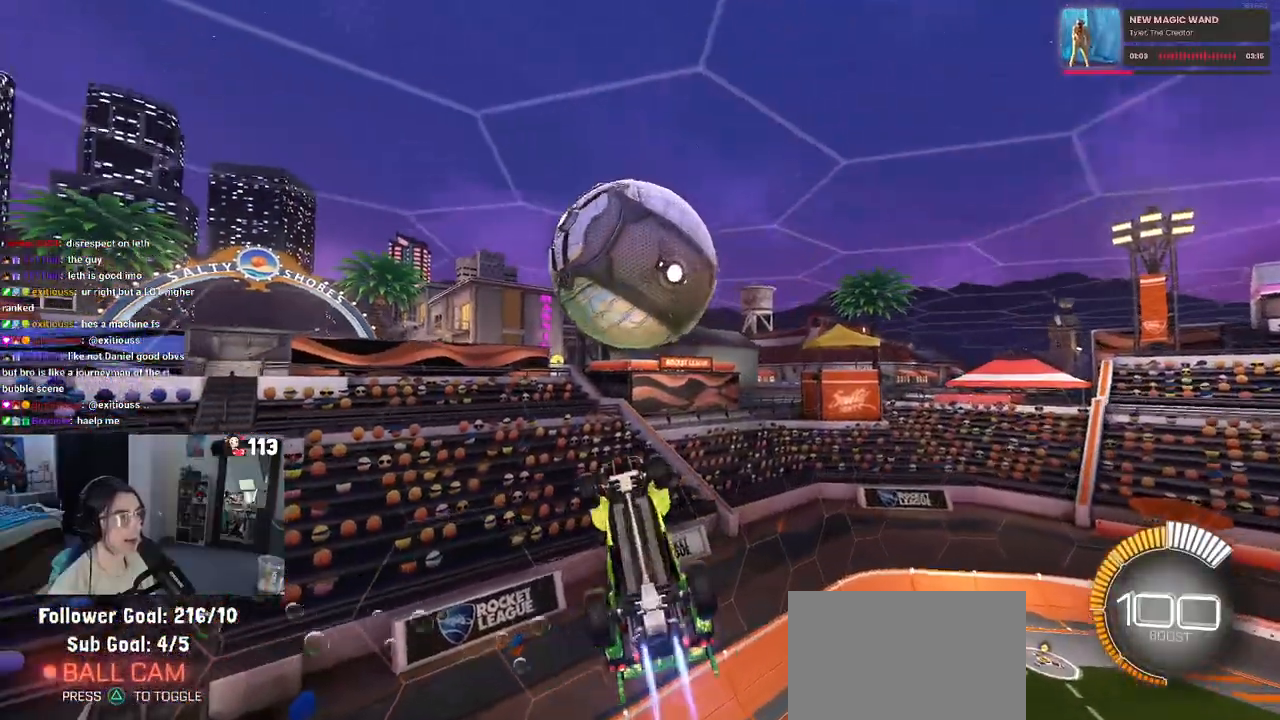
{"buttons": ["L1", "R1"], "left_stick": "down-left", "right_stick": "center", "events": [[17, "R1", "up"], [250, "left_stick", "down-left"], [450, "R1", "down"]]}
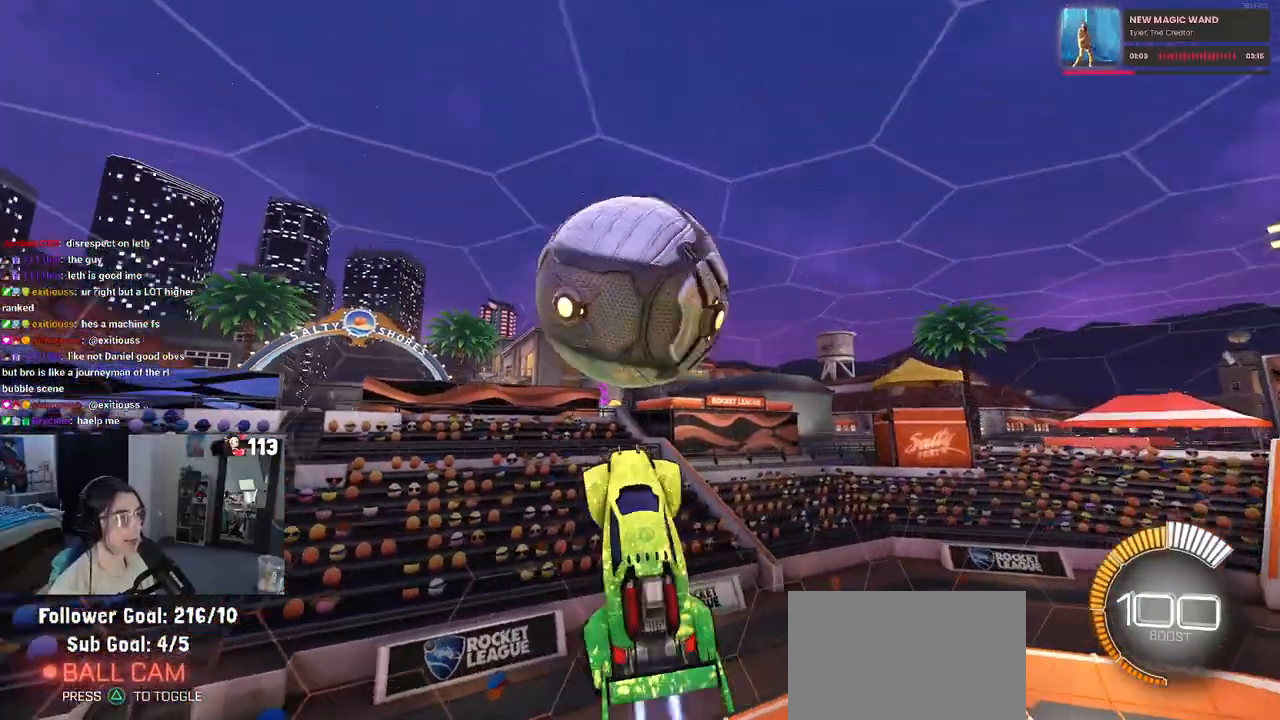
{"buttons": [], "left_stick": "left", "right_stick": "center", "events": [[100, "R1", "up"], [233, "L1", "up"], [267, "R1", "down"], [267, "left_stick", "left"], [433, "R1", "up"]]}
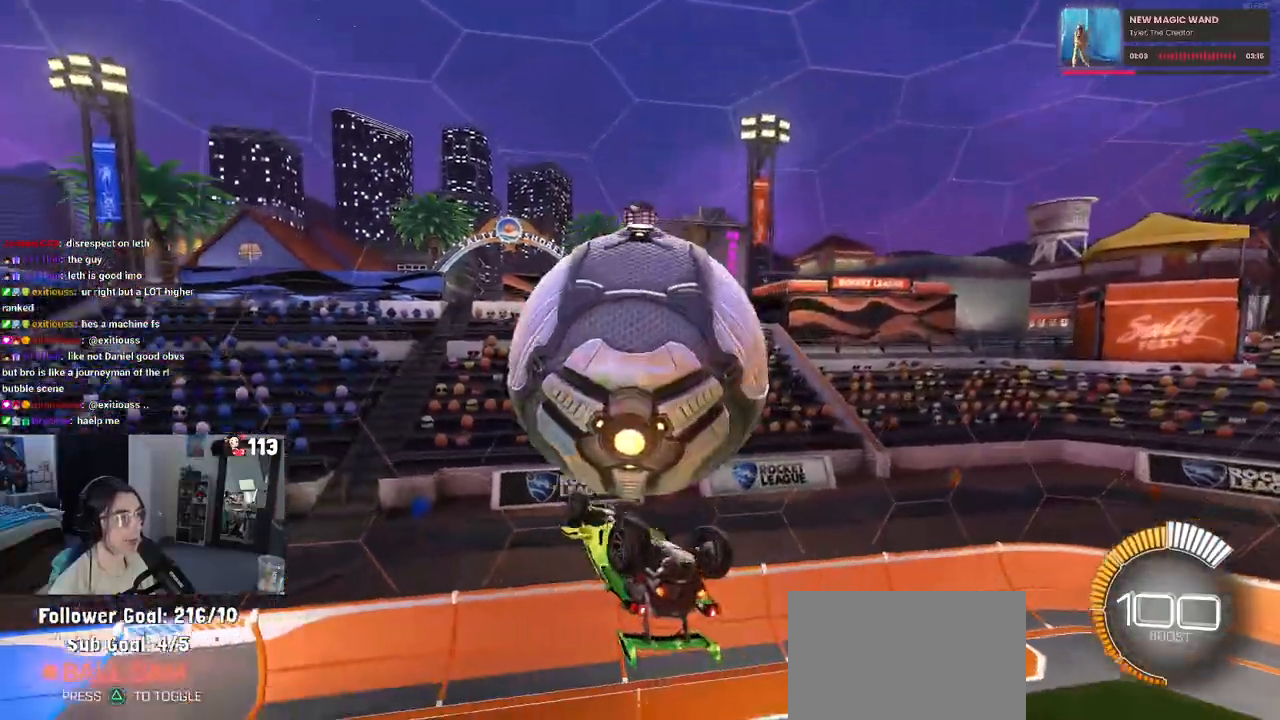
{"buttons": [], "left_stick": "center", "right_stick": "center", "events": [[150, "left_stick", "up-right"], [233, "CROSS", "down"], [267, "CROSS", "up"], [383, "left_stick", "center"]]}
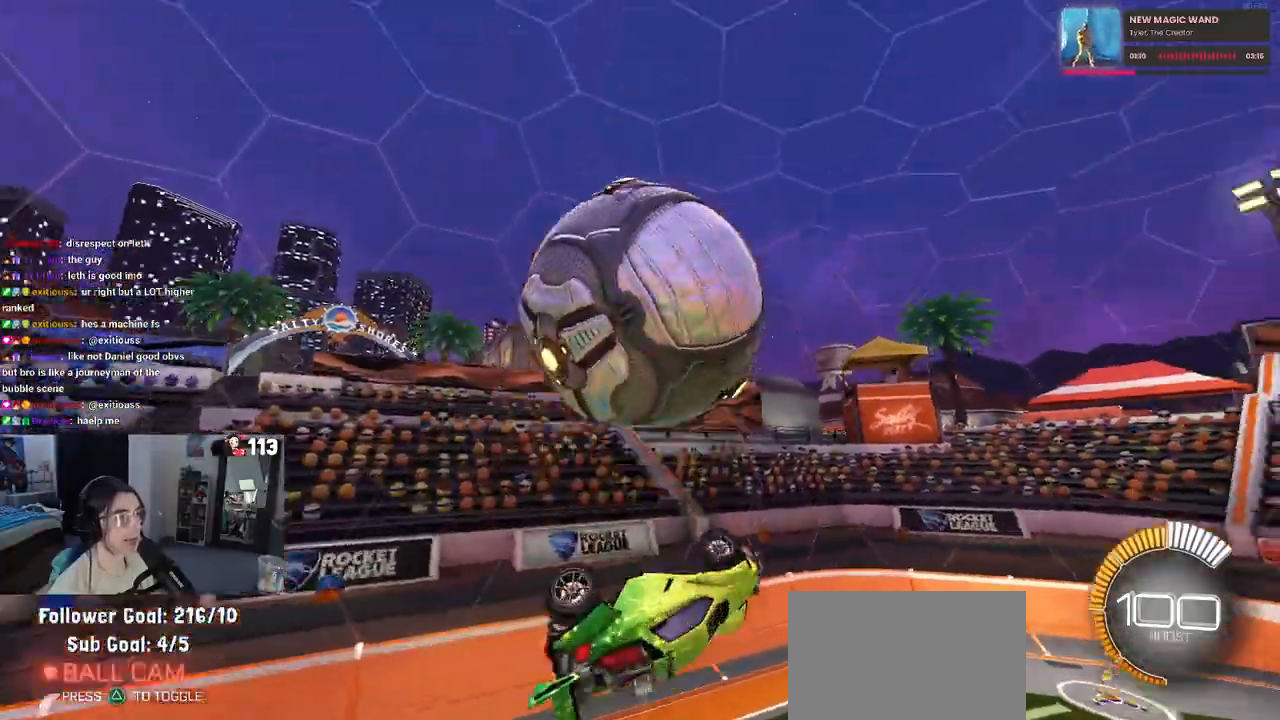
{"buttons": ["R1", "R2"], "left_stick": "up-left", "right_stick": "center"}
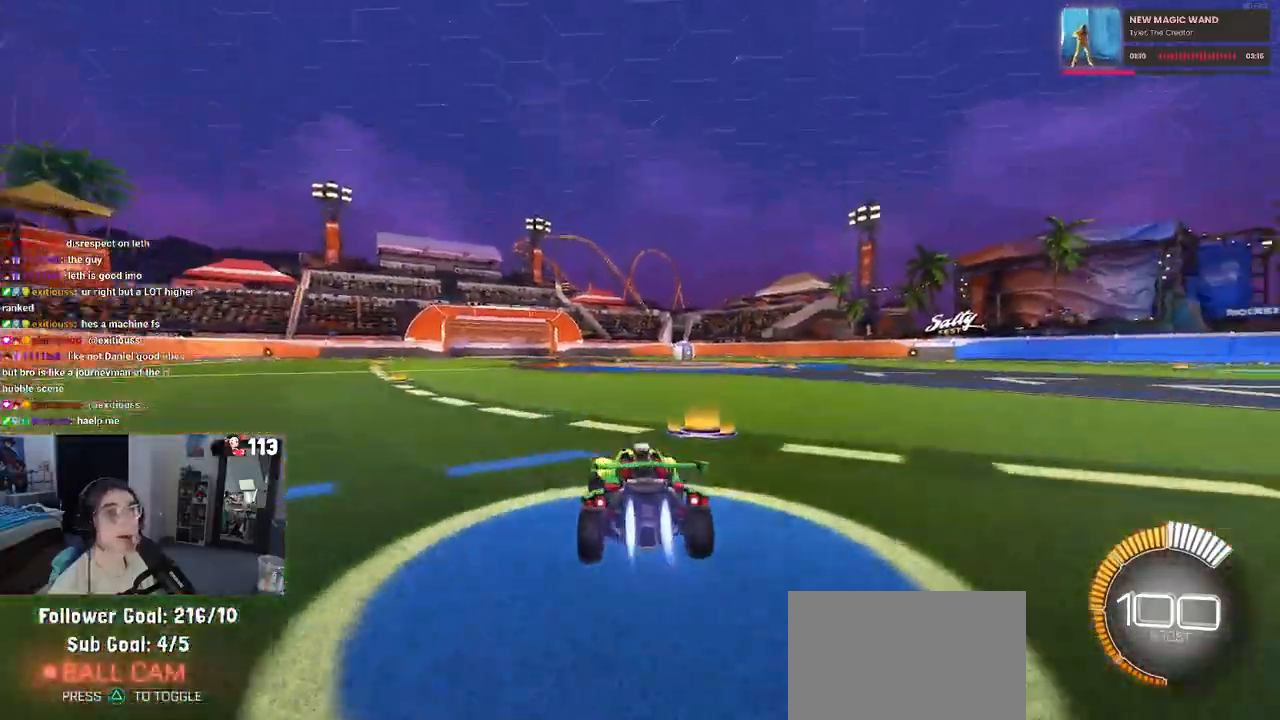
{"buttons": ["R2"], "left_stick": "center", "right_stick": "center", "events": [[67, "TRIANGLE", "down"], [83, "left_stick", "center"], [217, "TRIANGLE", "up"], [300, "R1", "up"], [317, "DPAD_UP", "down"], [350, "DPAD_UP", "up"]]}
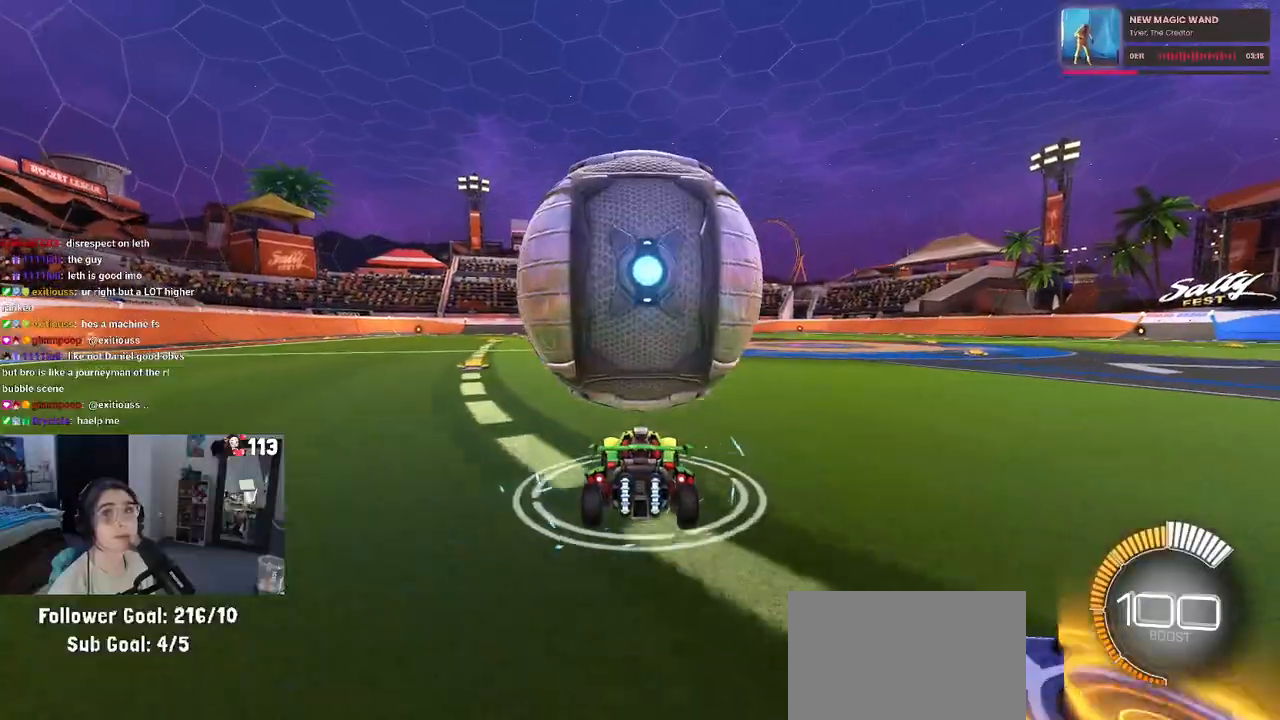
{"buttons": [], "left_stick": "left", "right_stick": "center", "events": [[167, "left_stick", "right"], [283, "left_stick", "center"], [383, "R2", "up"], [400, "left_stick", "left"]]}